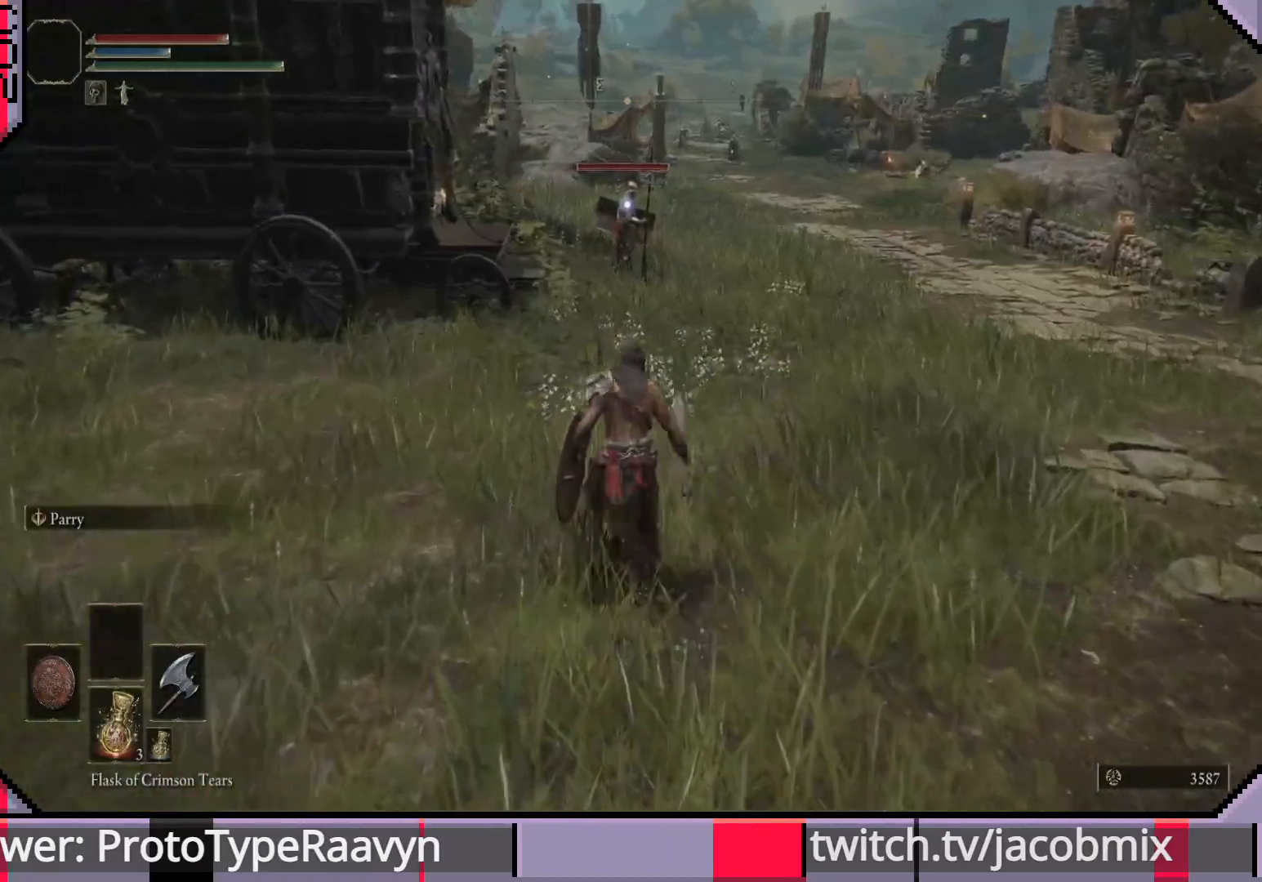
Gameplay with a controller (PlayStation layout); each line is a JSON object with the inputs held at the frame after it. "events" lists button and stick changes between this image and that frame as [ms after this image, input, new state], when the widget could be followed in between.
{"buttons": ["CIRCLE"], "left_stick": "up", "right_stick": "center", "events": []}
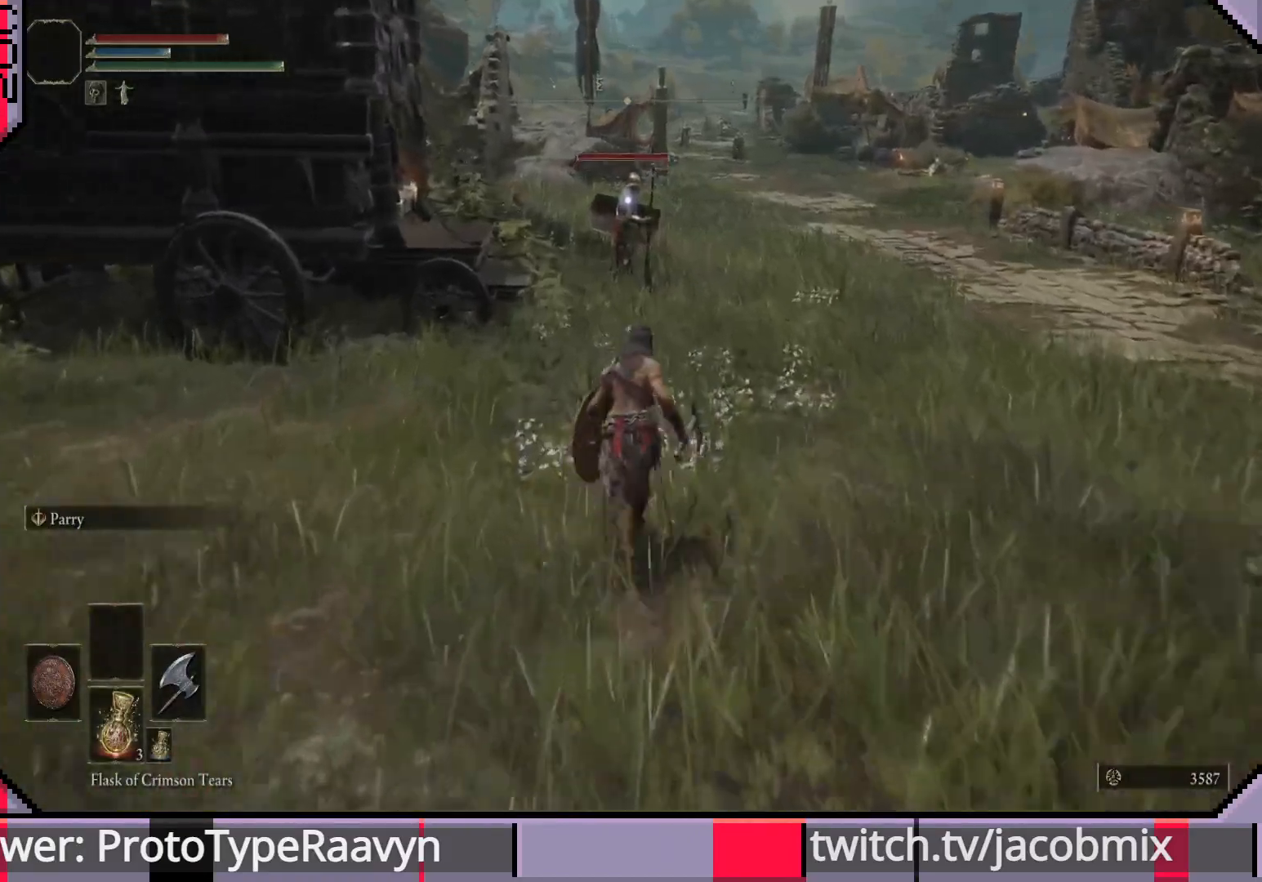
{"buttons": ["CIRCLE"], "left_stick": "up", "right_stick": "center", "events": []}
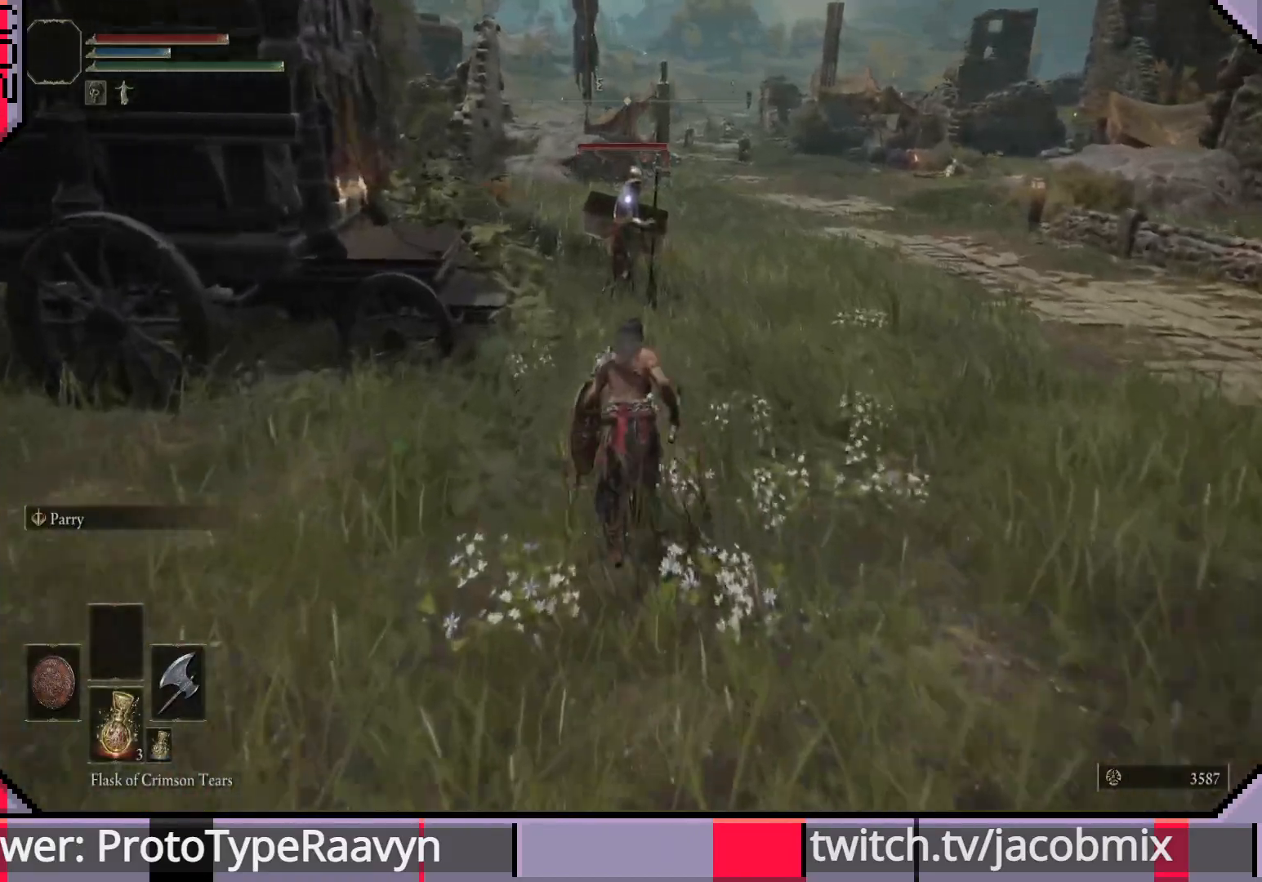
{"buttons": ["CROSS", "CIRCLE"], "left_stick": "up", "right_stick": "center", "events": [[233, "CROSS", "down"]]}
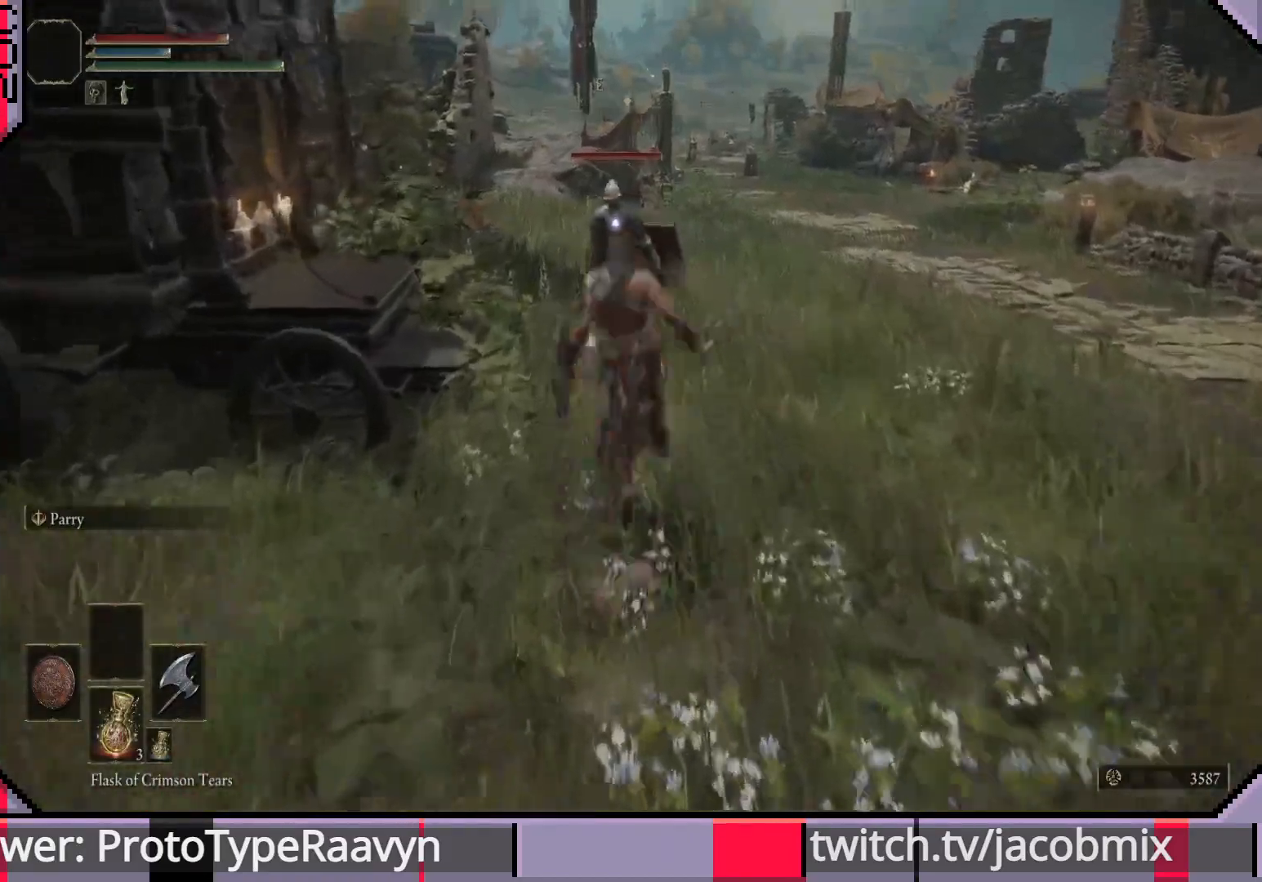
{"buttons": [], "left_stick": "up", "right_stick": "center", "events": [[17, "CROSS", "up"], [33, "CIRCLE", "up"], [117, "R2", "down"], [250, "R2", "up"], [317, "R2", "down"], [450, "R2", "up"]]}
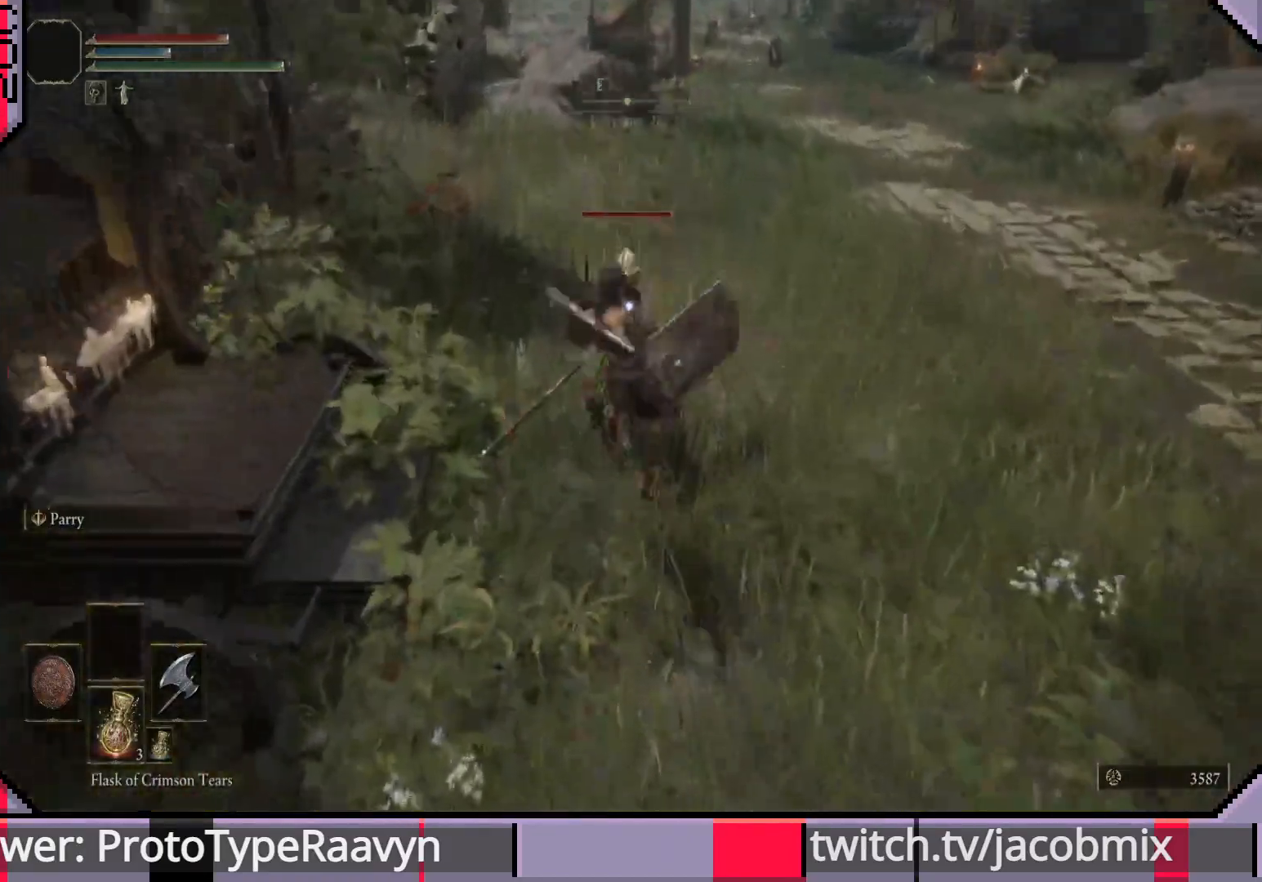
{"buttons": ["R1"], "left_stick": "up", "right_stick": "center", "events": [[467, "R1", "down"]]}
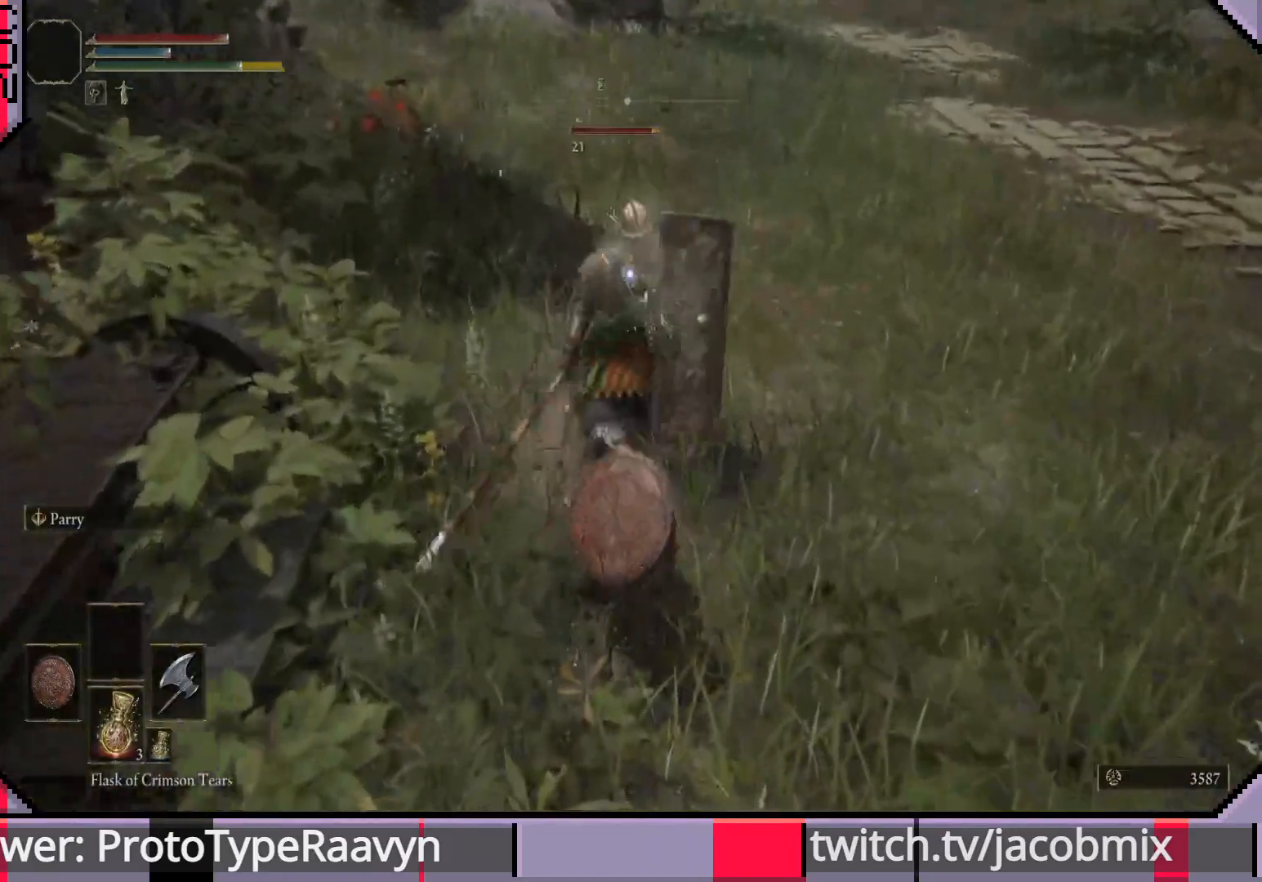
{"buttons": [], "left_stick": "up", "right_stick": "center", "events": [[83, "R1", "up"], [167, "R1", "down"], [267, "R1", "up"], [333, "R1", "down"], [433, "R1", "up"]]}
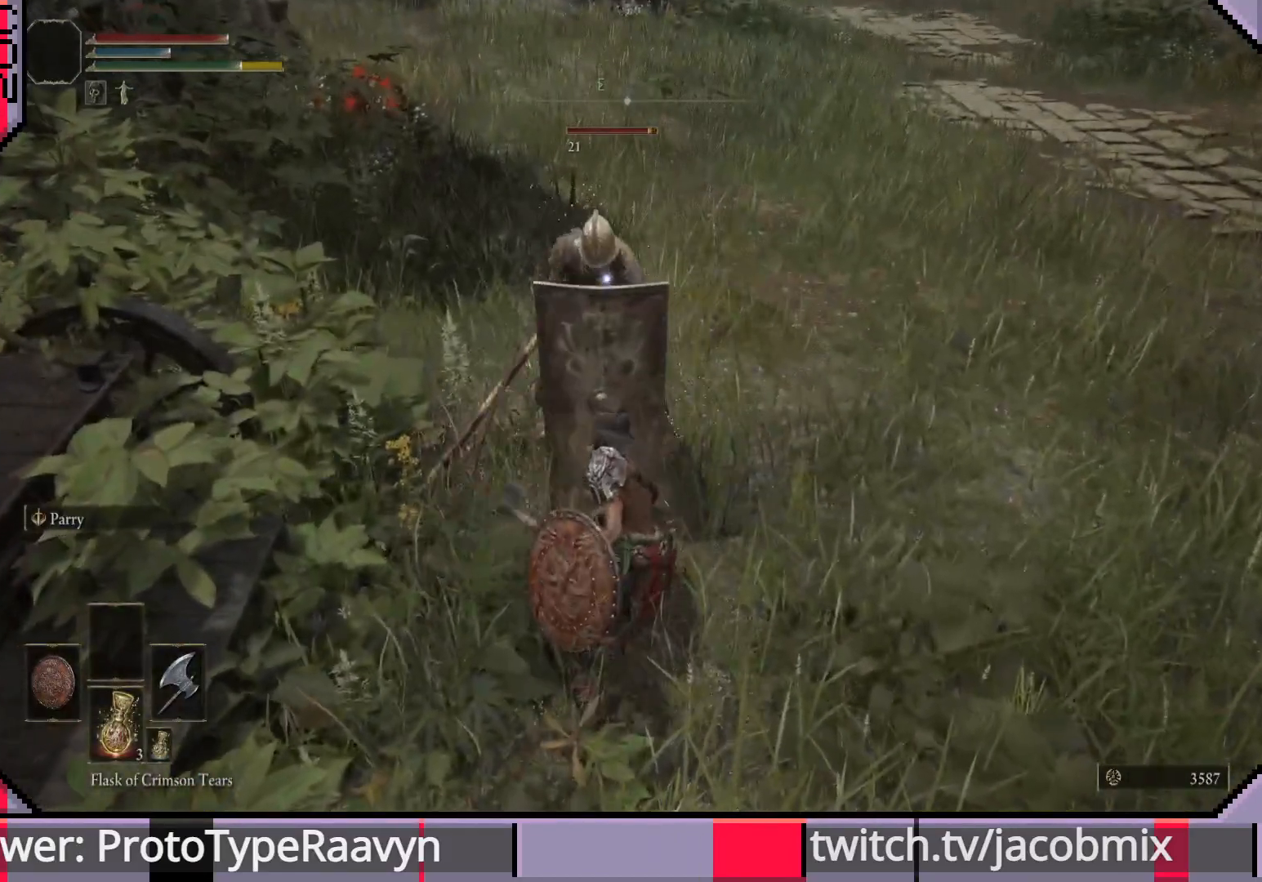
{"buttons": ["CIRCLE"], "left_stick": "up-right", "right_stick": "center", "events": [[233, "left_stick", "up-right"], [483, "CIRCLE", "down"]]}
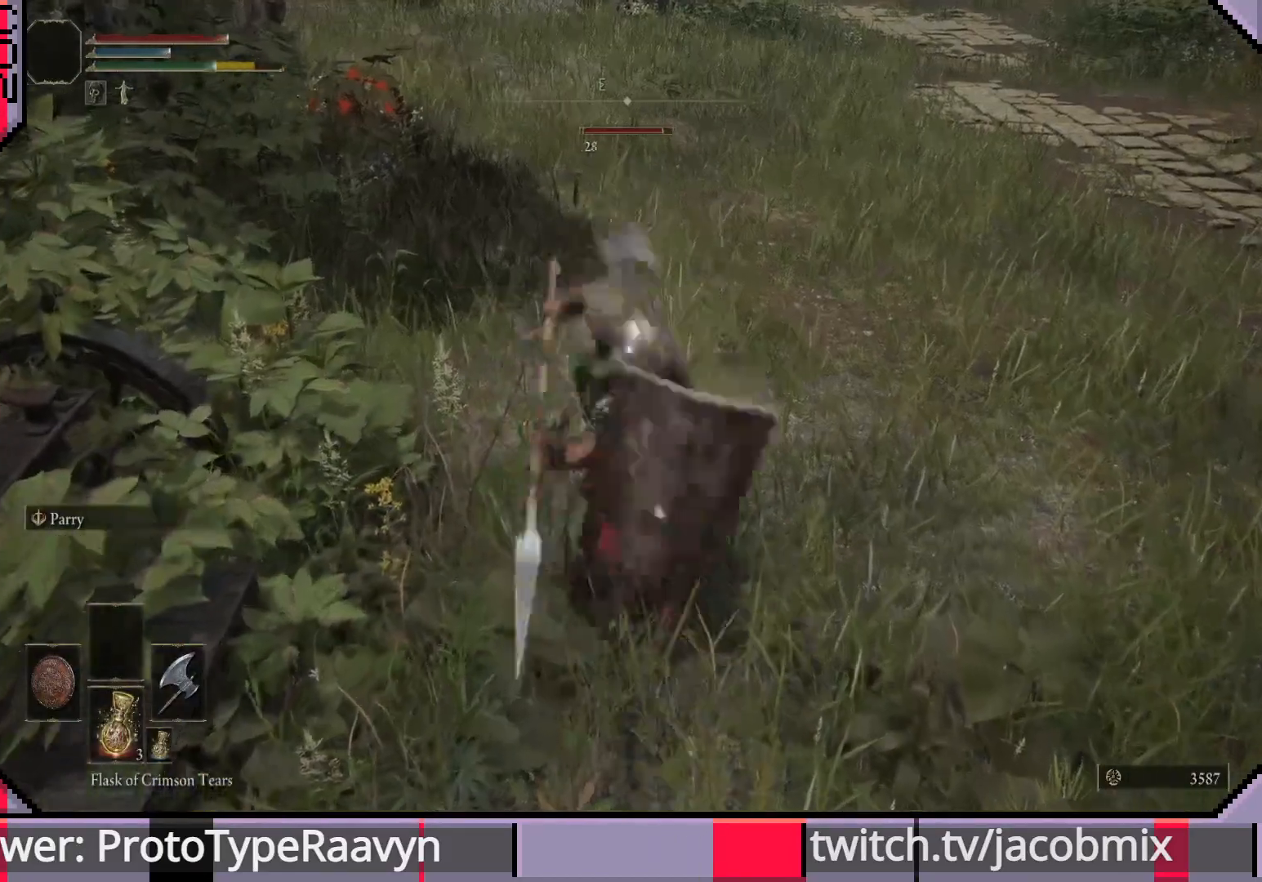
{"buttons": [], "left_stick": "up-right", "right_stick": "center", "events": [[100, "CIRCLE", "up"], [150, "CIRCLE", "down"], [233, "CIRCLE", "up"], [300, "CIRCLE", "down"], [367, "CIRCLE", "up"], [450, "CIRCLE", "down"], [500, "CIRCLE", "up"]]}
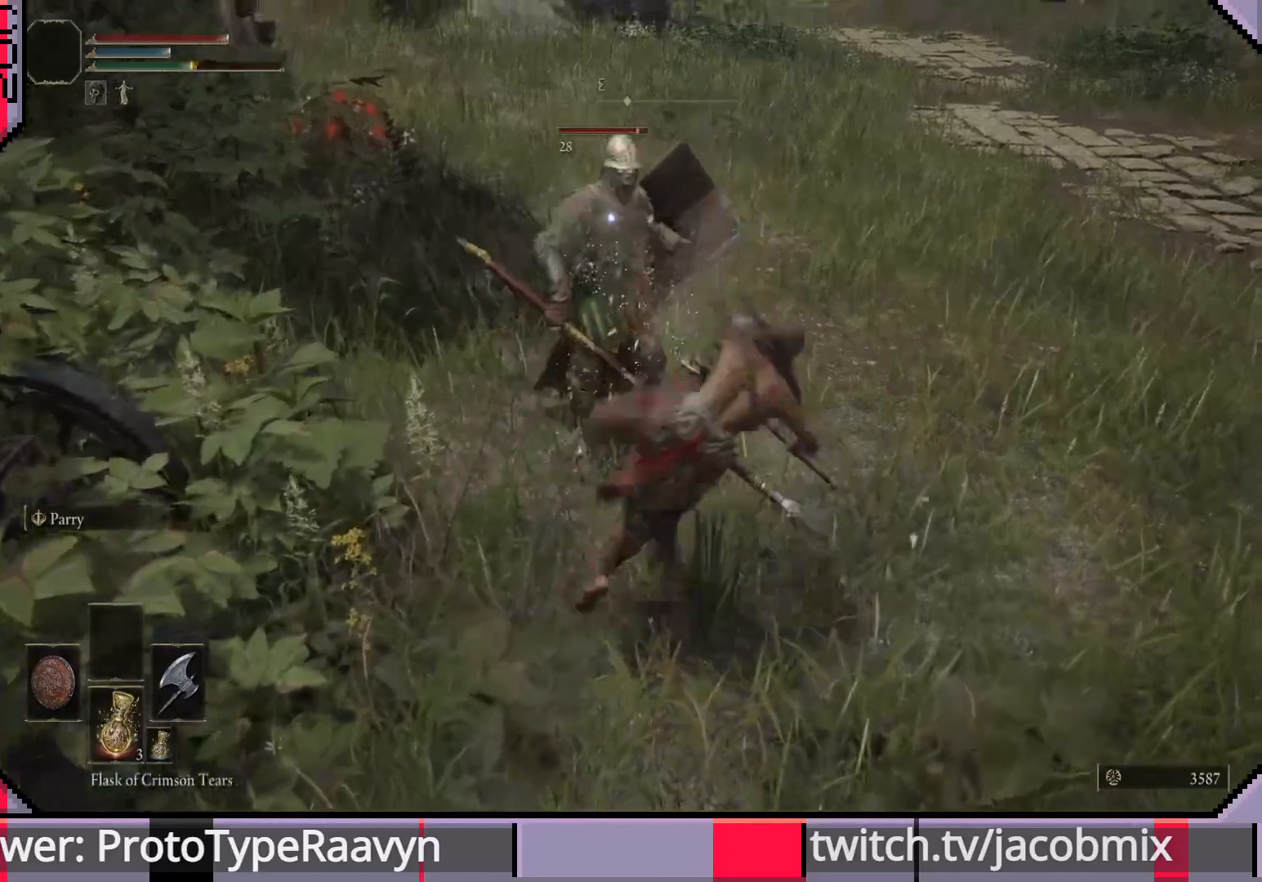
{"buttons": ["R1"], "left_stick": "up", "right_stick": "center", "events": [[100, "left_stick", "up"], [450, "R1", "down"]]}
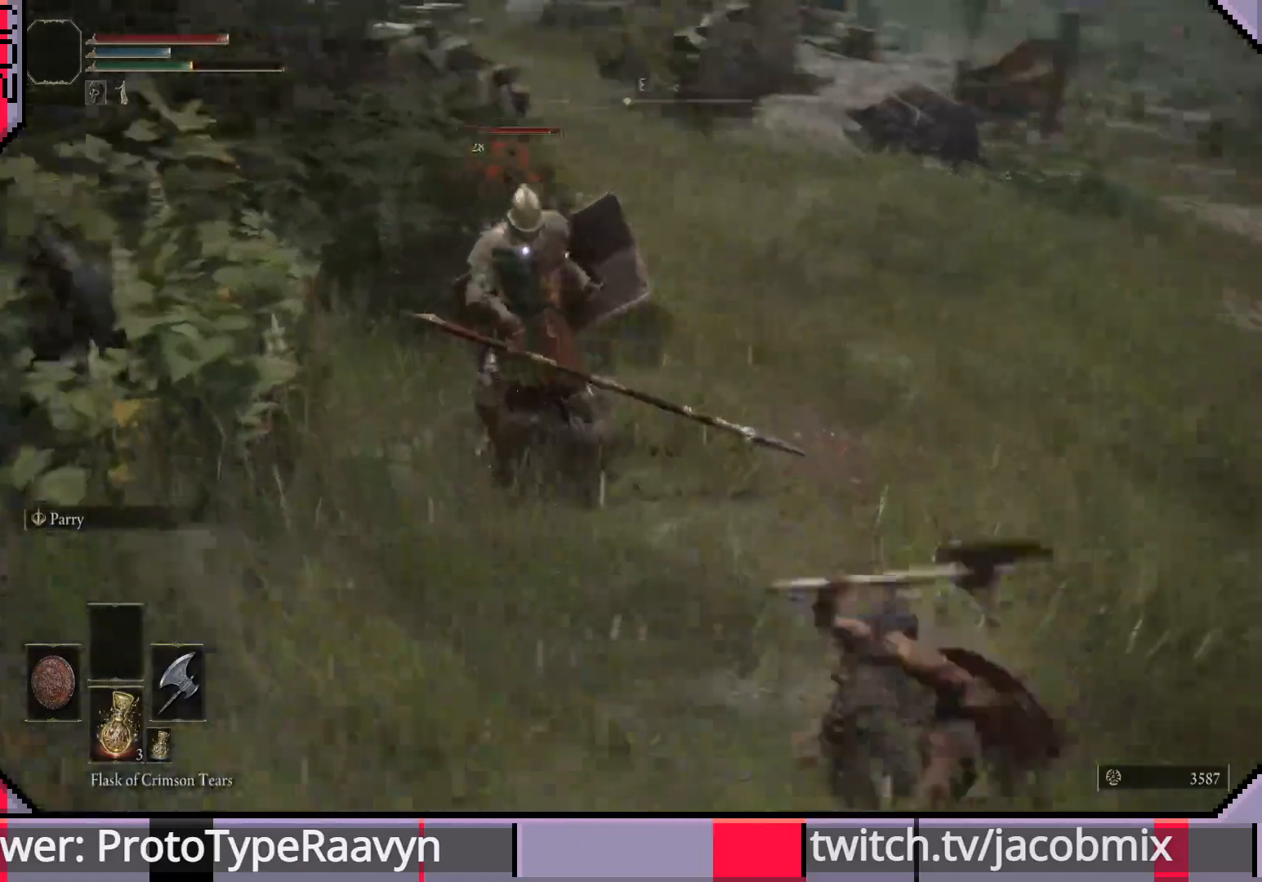
{"buttons": [], "left_stick": "up", "right_stick": "center", "events": [[67, "R1", "up"], [133, "R1", "down"], [250, "R1", "up"], [317, "R1", "down"], [433, "R1", "up"]]}
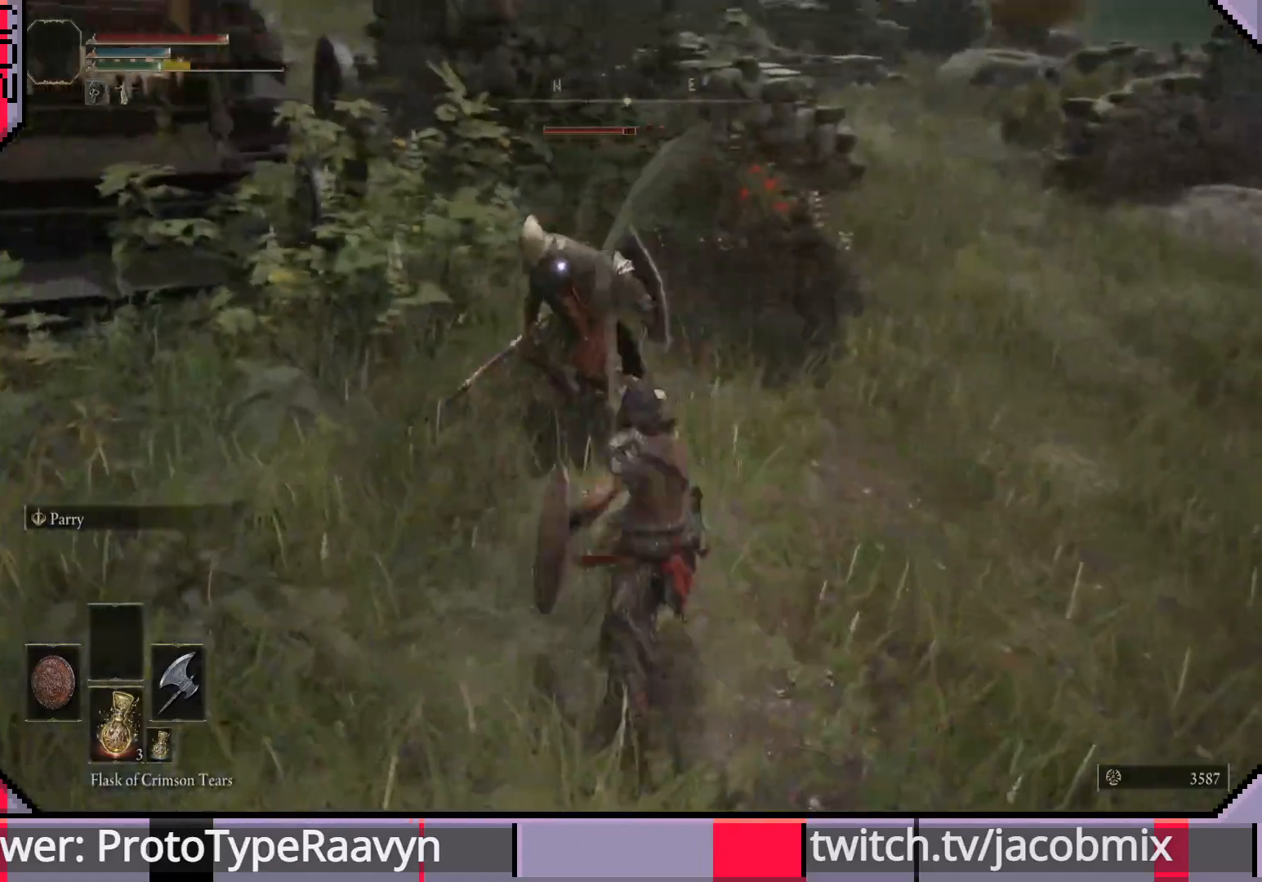
{"buttons": ["R1"], "left_stick": "up", "right_stick": "center", "events": [[250, "R1", "down"], [367, "R1", "up"], [433, "R1", "down"]]}
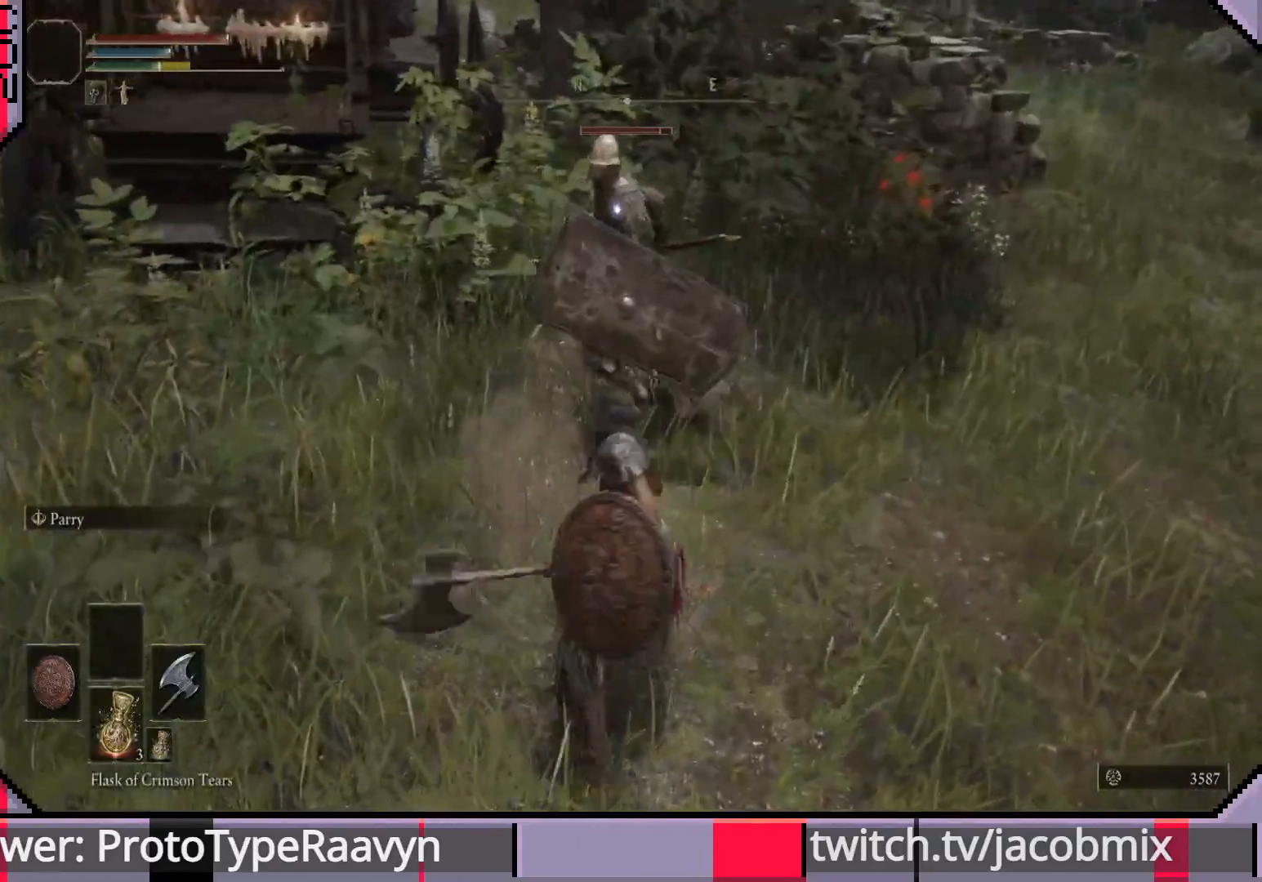
{"buttons": [], "left_stick": "up", "right_stick": "center", "events": [[33, "R1", "up"]]}
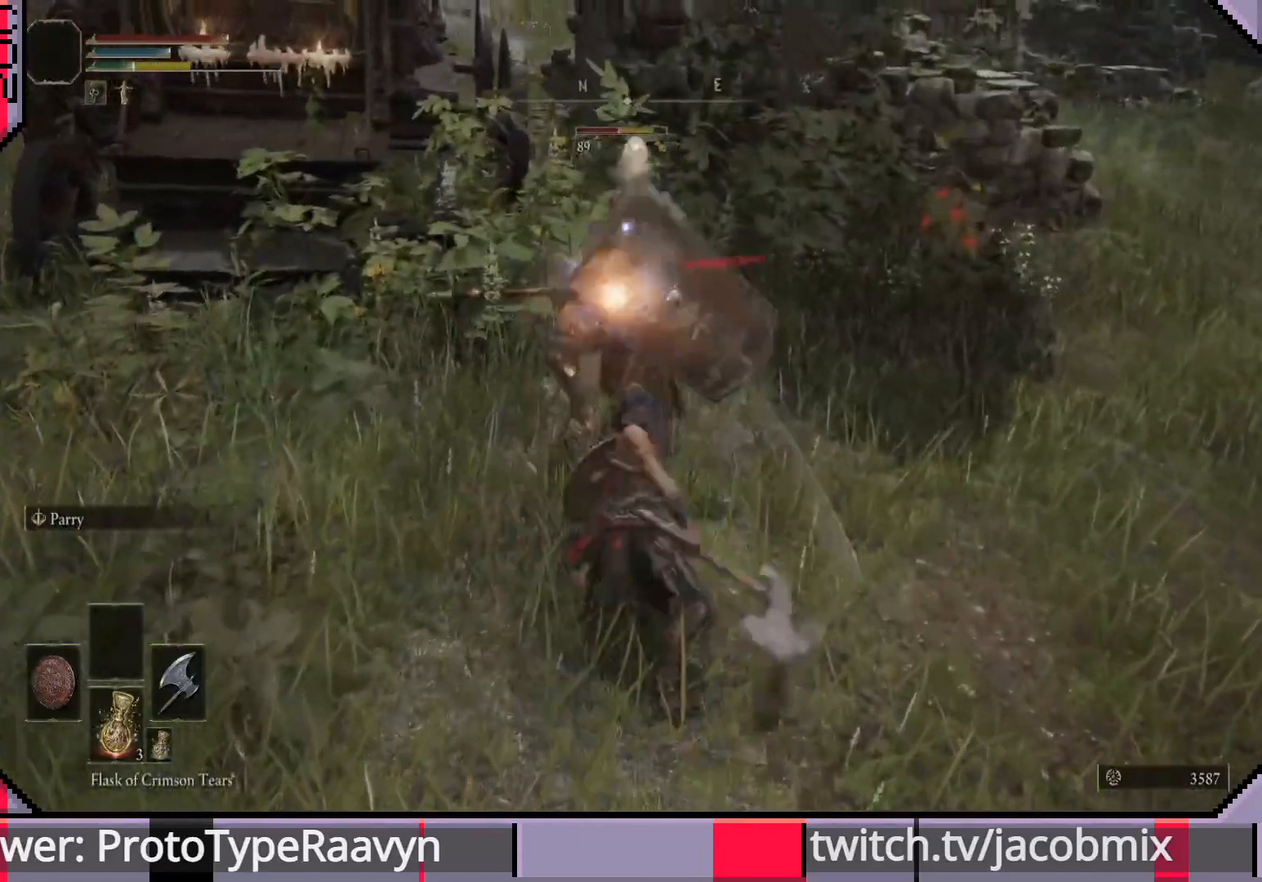
{"buttons": [], "left_stick": "up", "right_stick": "center"}
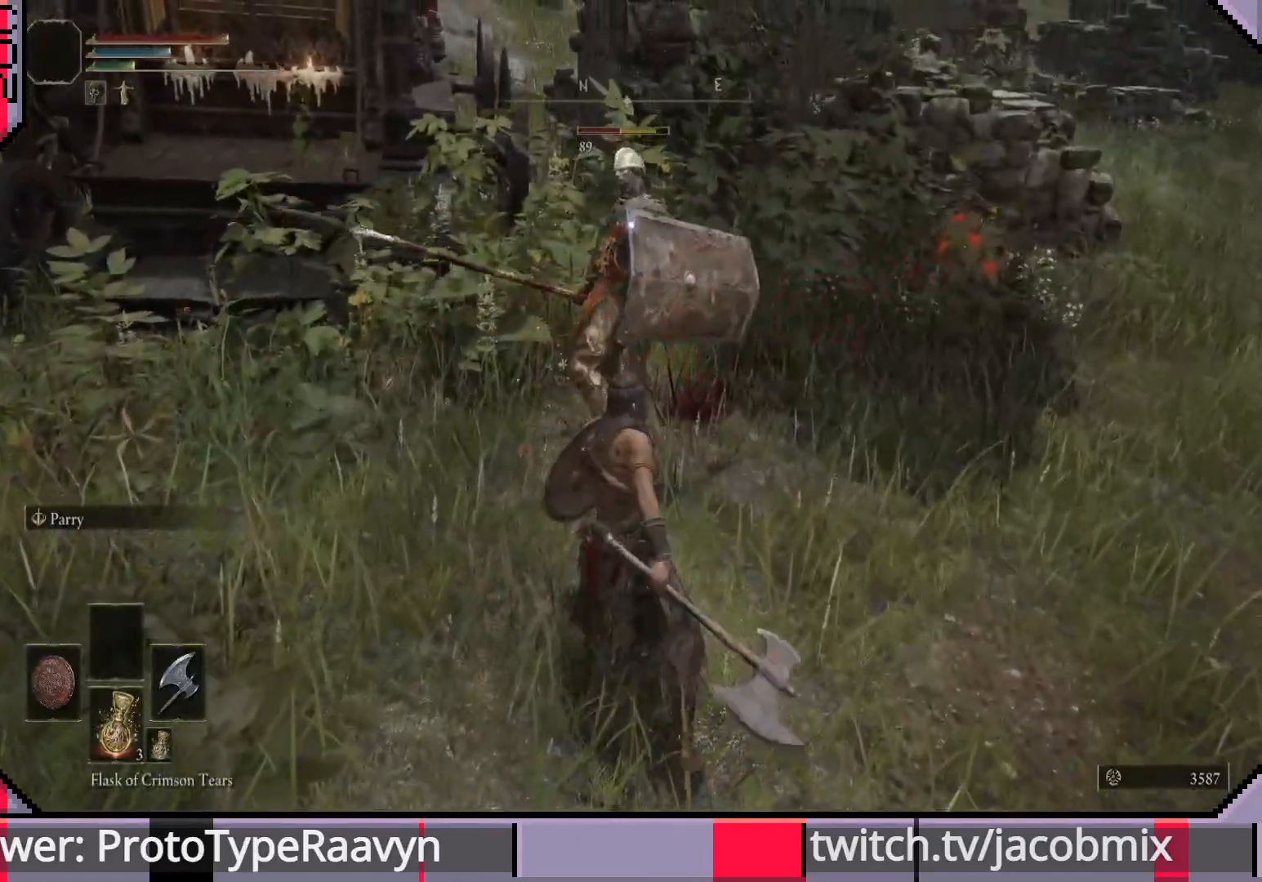
{"buttons": [], "left_stick": "up", "right_stick": "center", "events": [[50, "R1", "down"], [183, "R1", "up"]]}
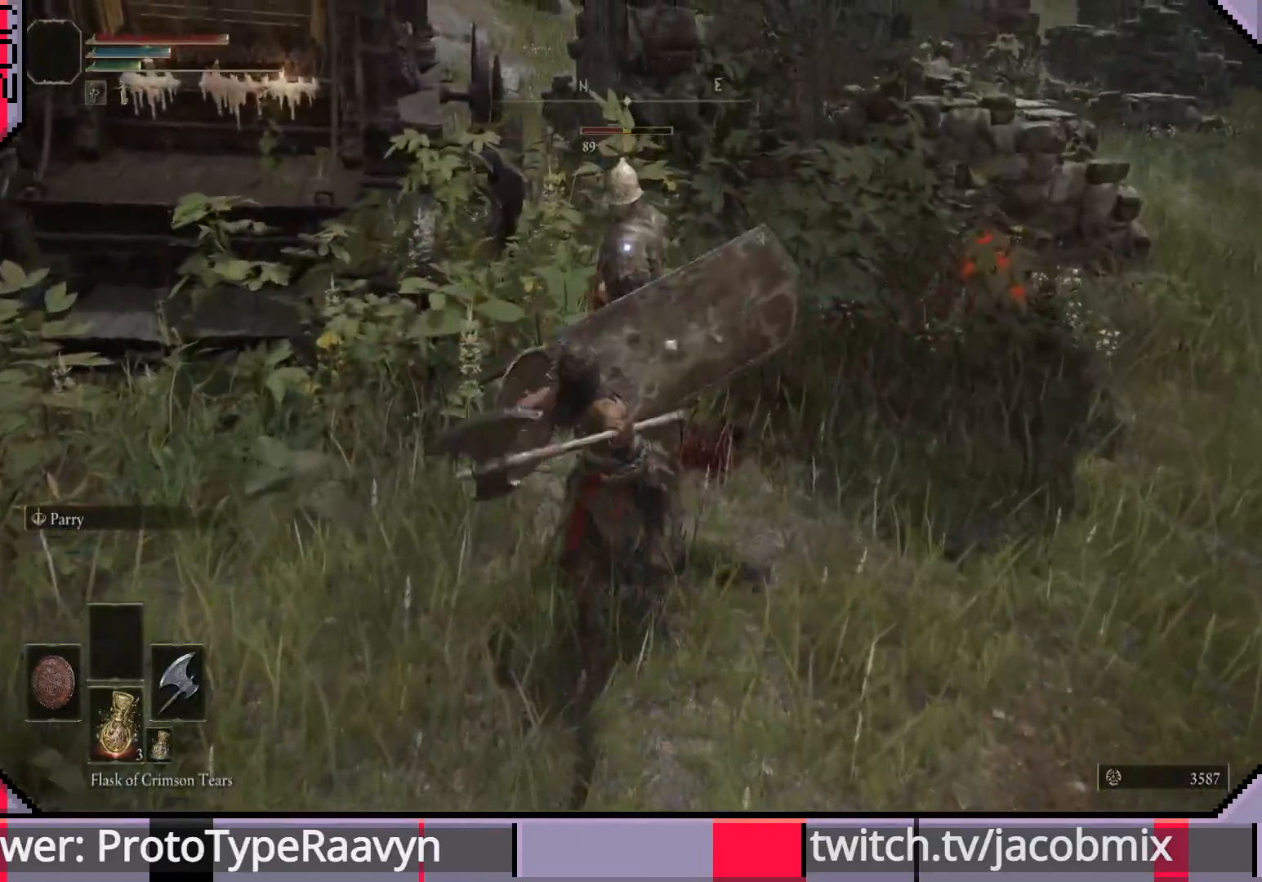
{"buttons": [], "left_stick": "up", "right_stick": "center", "events": [[167, "R1", "down"], [283, "R1", "up"], [400, "R1", "down"], [500, "R1", "up"]]}
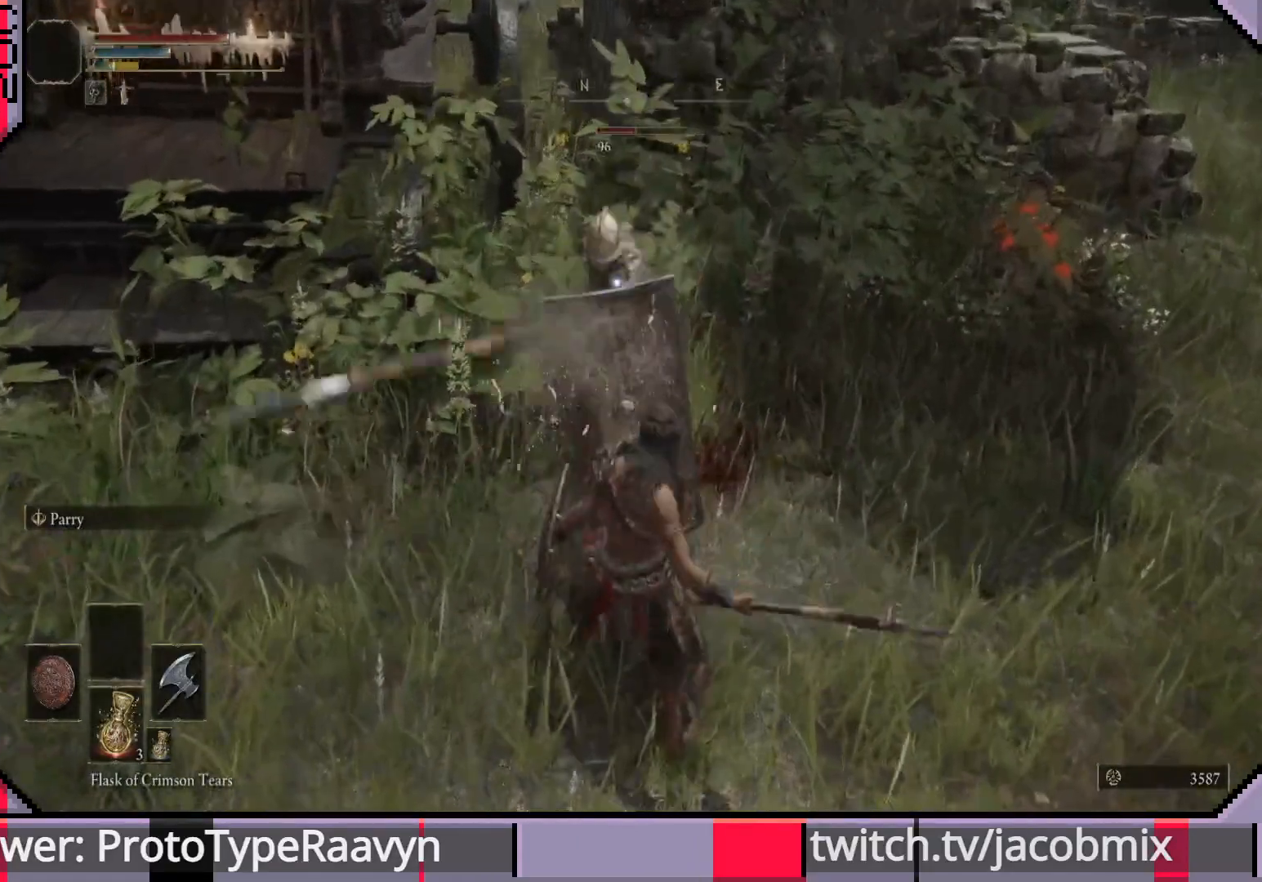
{"buttons": [], "left_stick": "up-right", "right_stick": "center", "events": [[267, "left_stick", "up-right"], [367, "CIRCLE", "down"], [483, "CIRCLE", "up"]]}
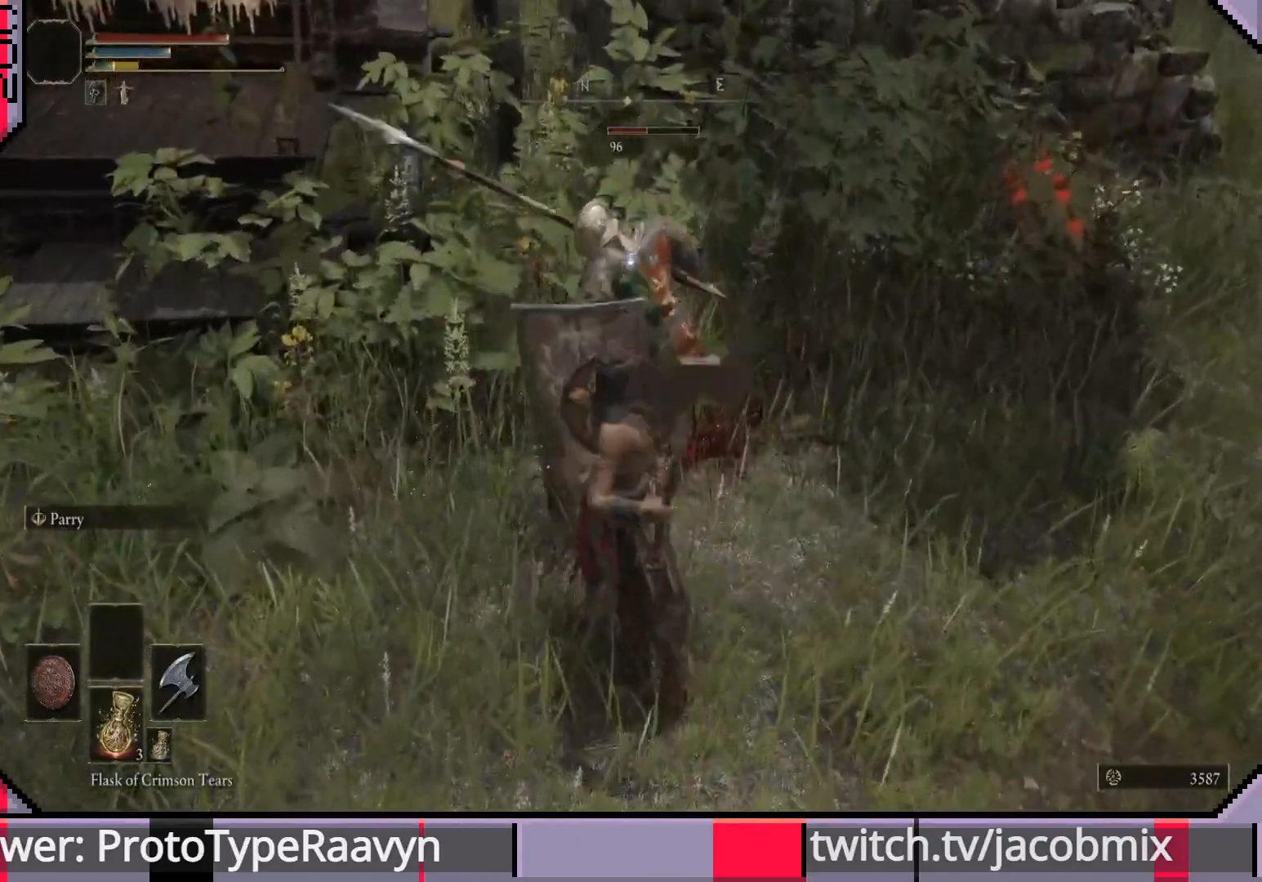
{"buttons": [], "left_stick": "up-right", "right_stick": "center", "events": [[33, "CIRCLE", "down"], [133, "CIRCLE", "up"], [233, "CIRCLE", "down"], [317, "CIRCLE", "up"], [383, "CIRCLE", "down"], [450, "CIRCLE", "up"]]}
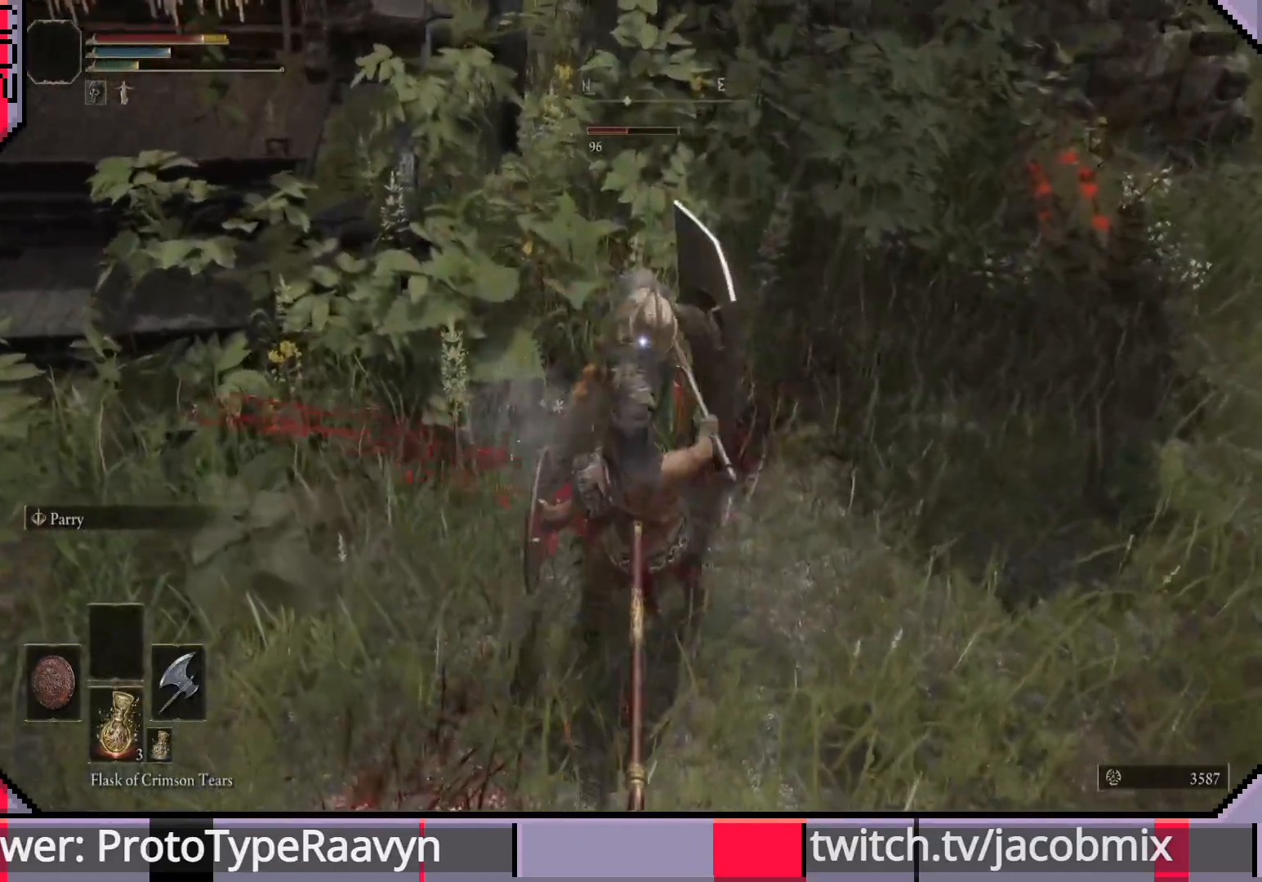
{"buttons": [], "left_stick": "down-right", "right_stick": "center", "events": [[67, "left_stick", "right"], [200, "left_stick", "down-right"]]}
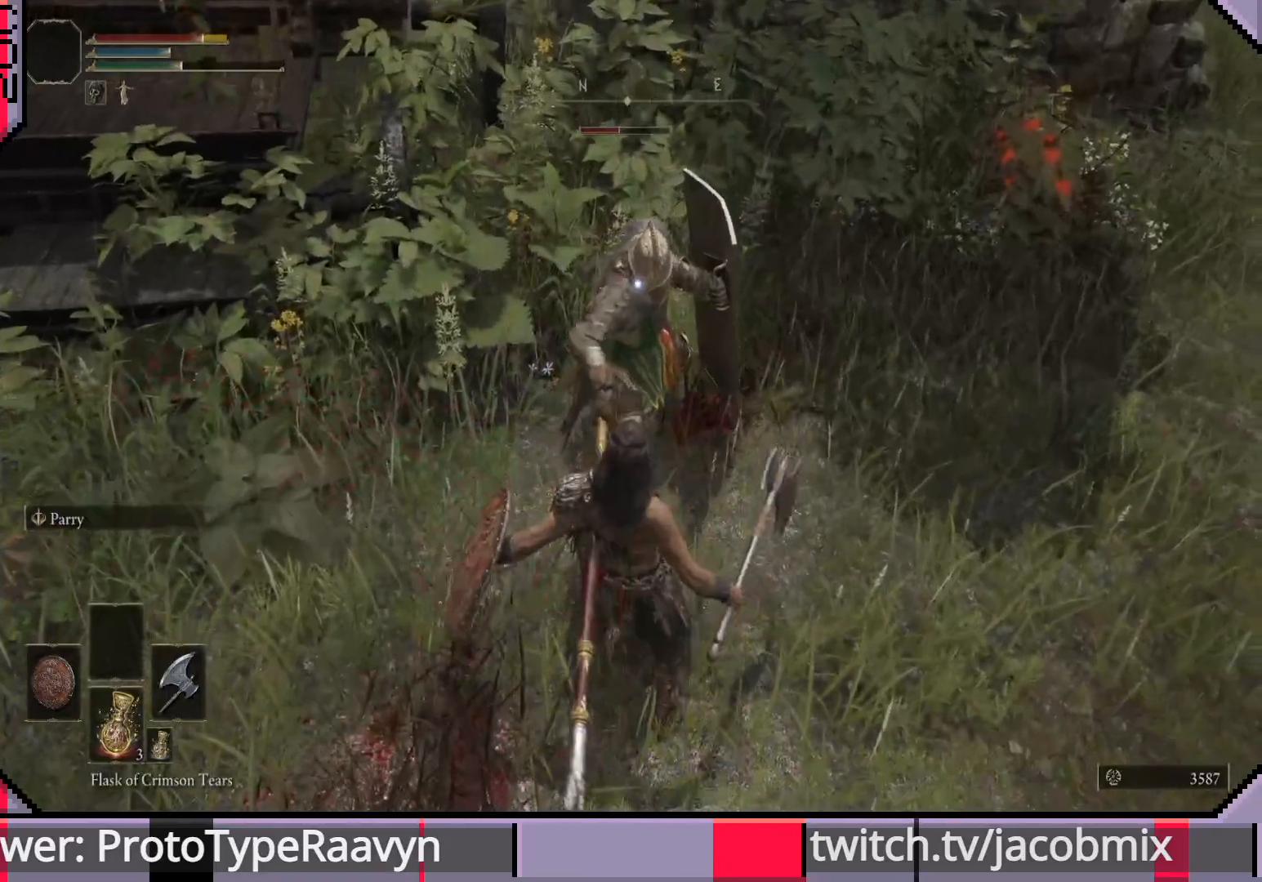
{"buttons": [], "left_stick": "down", "right_stick": "center", "events": [[83, "left_stick", "down"]]}
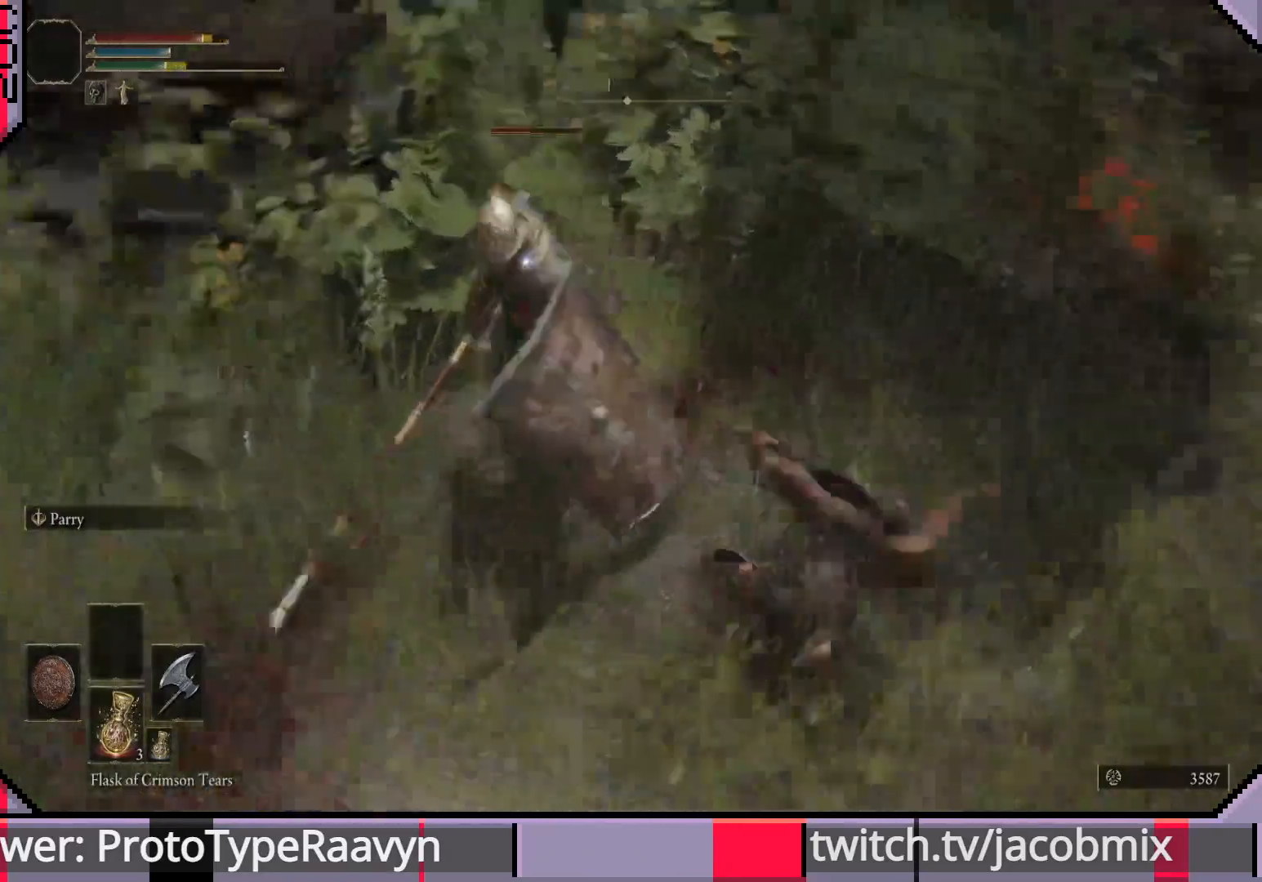
{"buttons": [], "left_stick": "down", "right_stick": "center", "events": []}
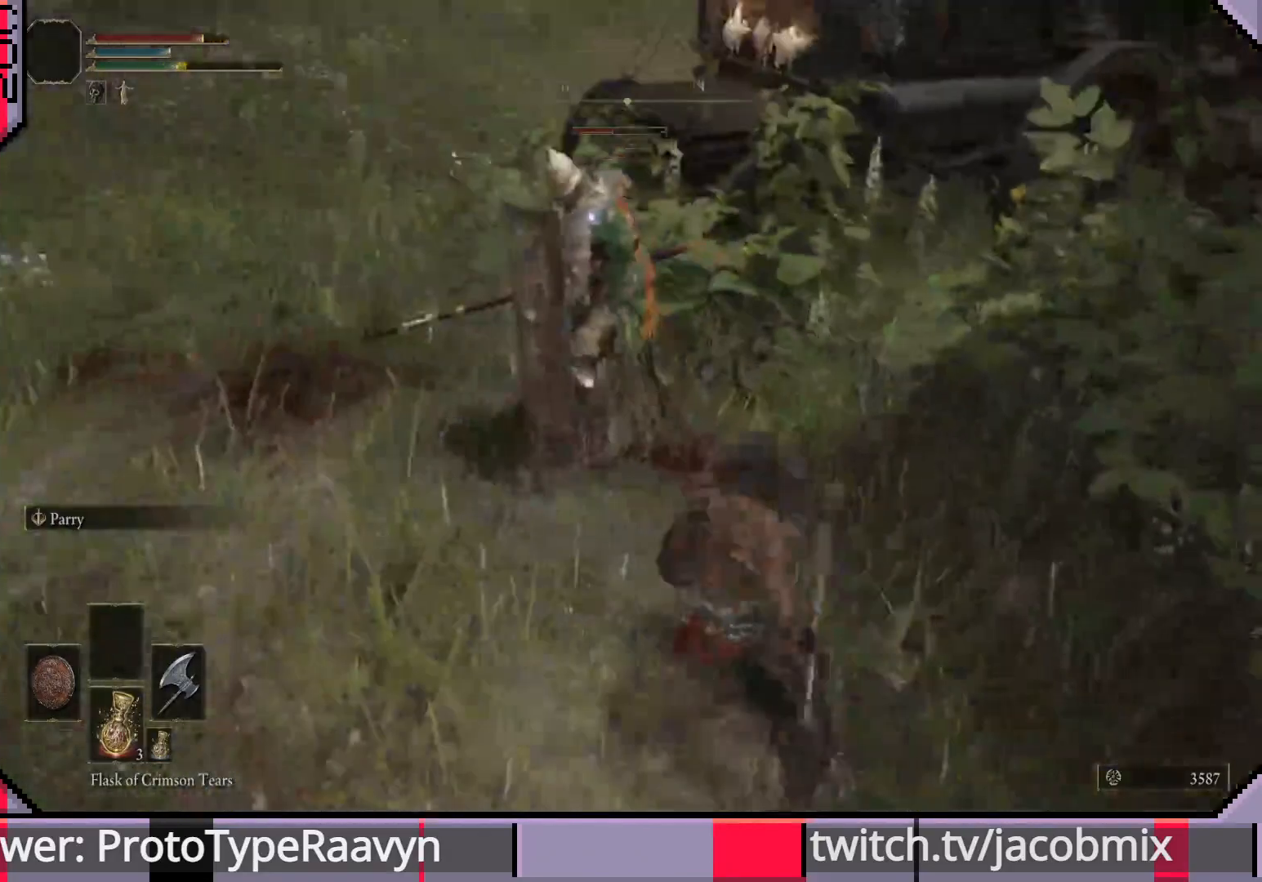
{"buttons": ["L2"], "left_stick": "down", "right_stick": "center", "events": [[150, "L2", "down"]]}
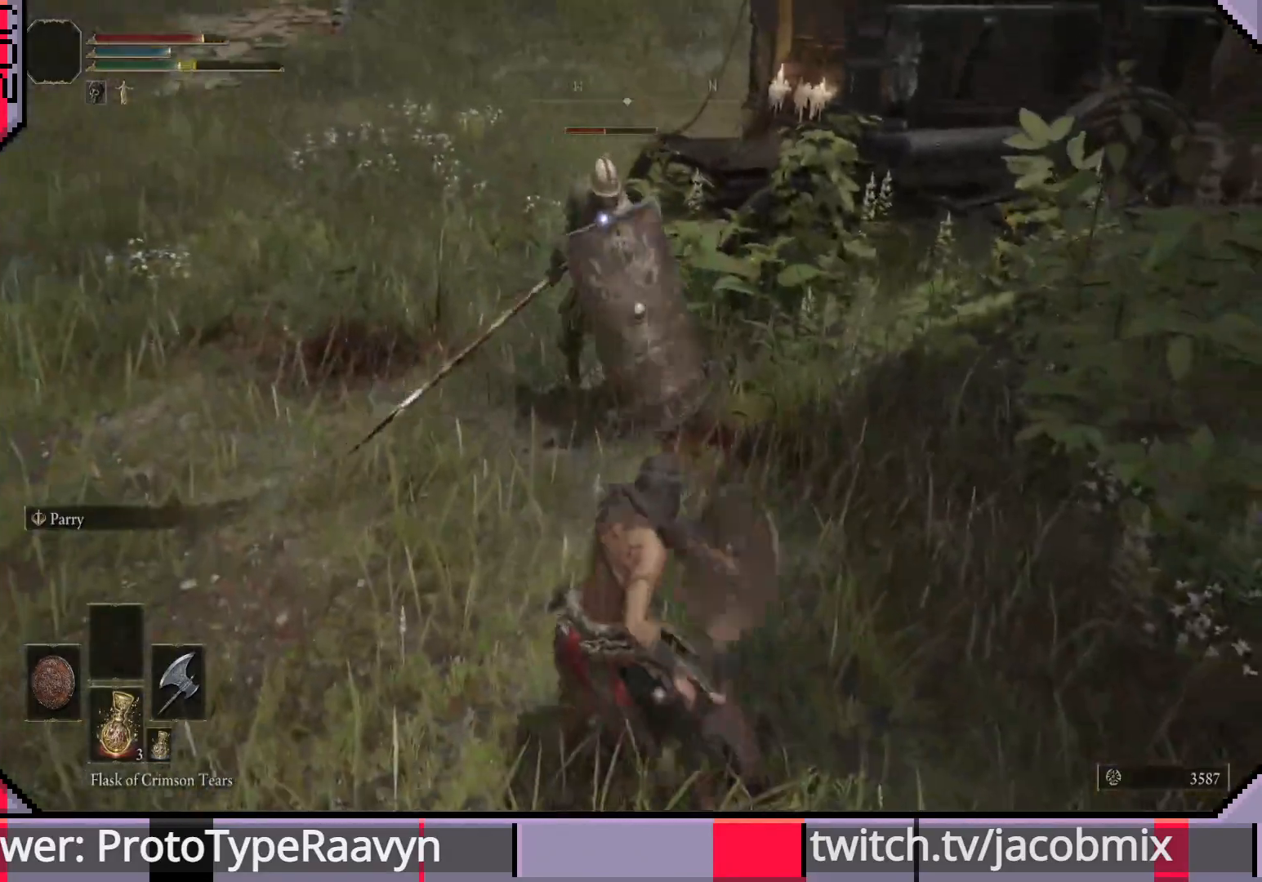
{"buttons": [], "left_stick": "down-left", "right_stick": "center", "events": [[133, "left_stick", "down-left"], [383, "L2", "up"]]}
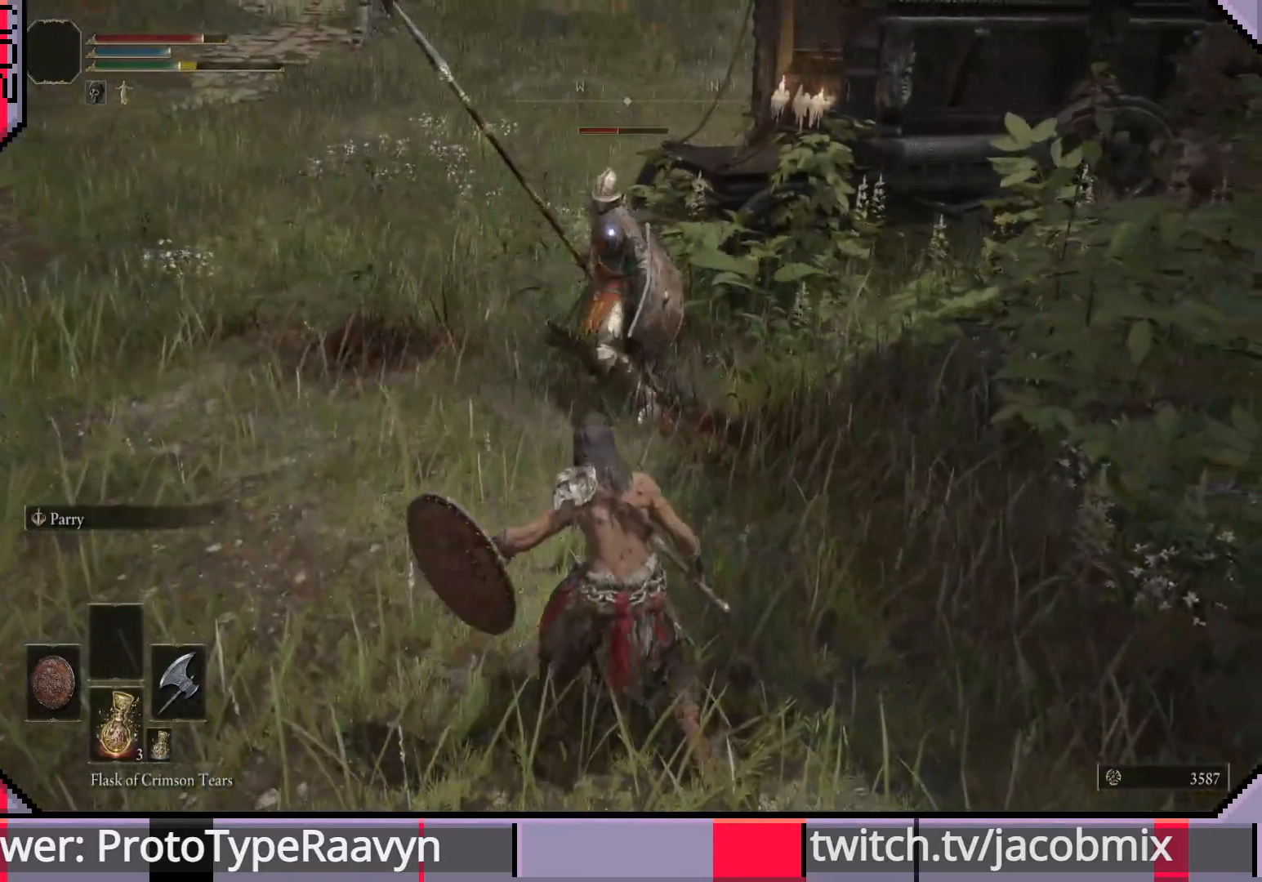
{"buttons": ["L1"], "left_stick": "down-left", "right_stick": "center", "events": [[150, "L1", "down"]]}
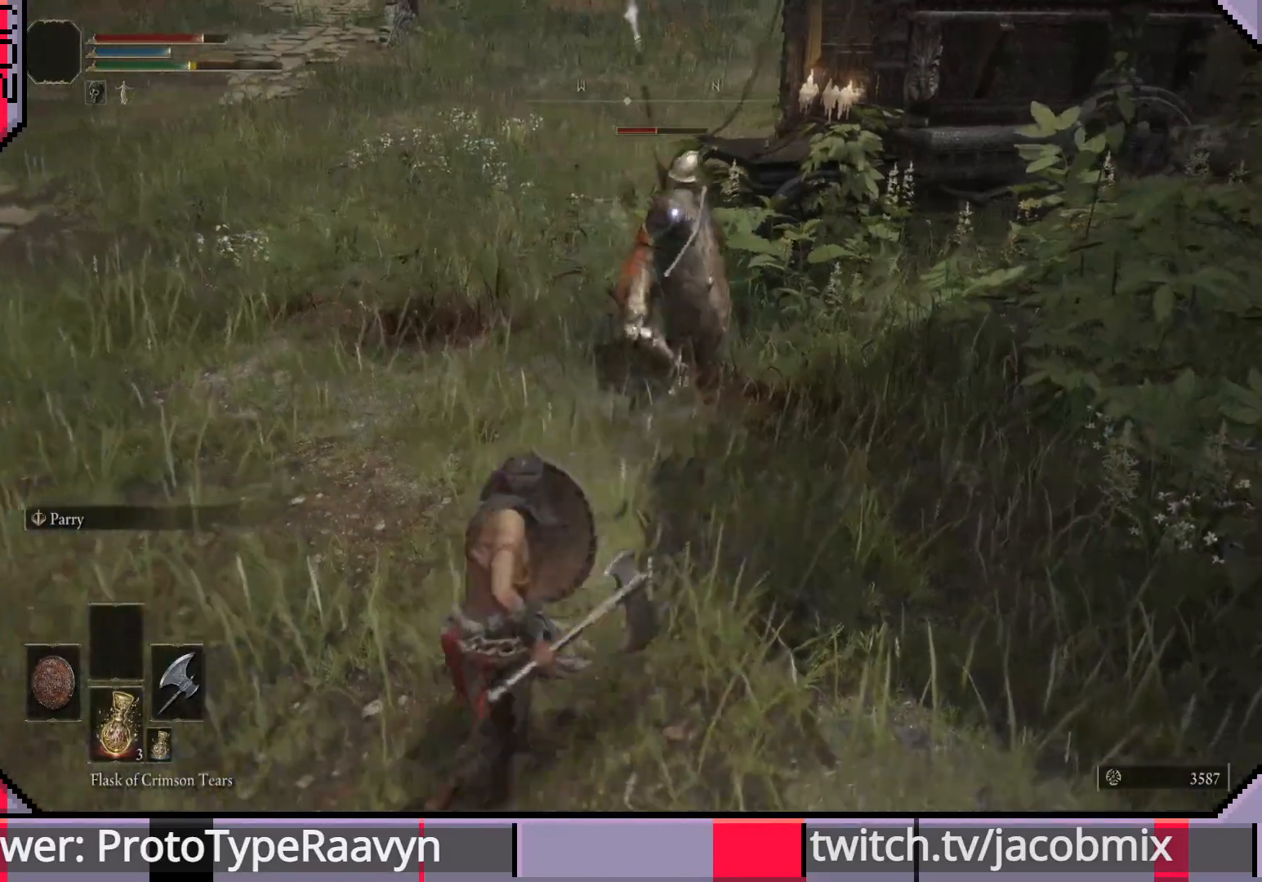
{"buttons": ["L1"], "left_stick": "up", "right_stick": "center", "events": [[133, "left_stick", "up-left"], [167, "L2", "down"], [183, "left_stick", "up"], [300, "L2", "up"]]}
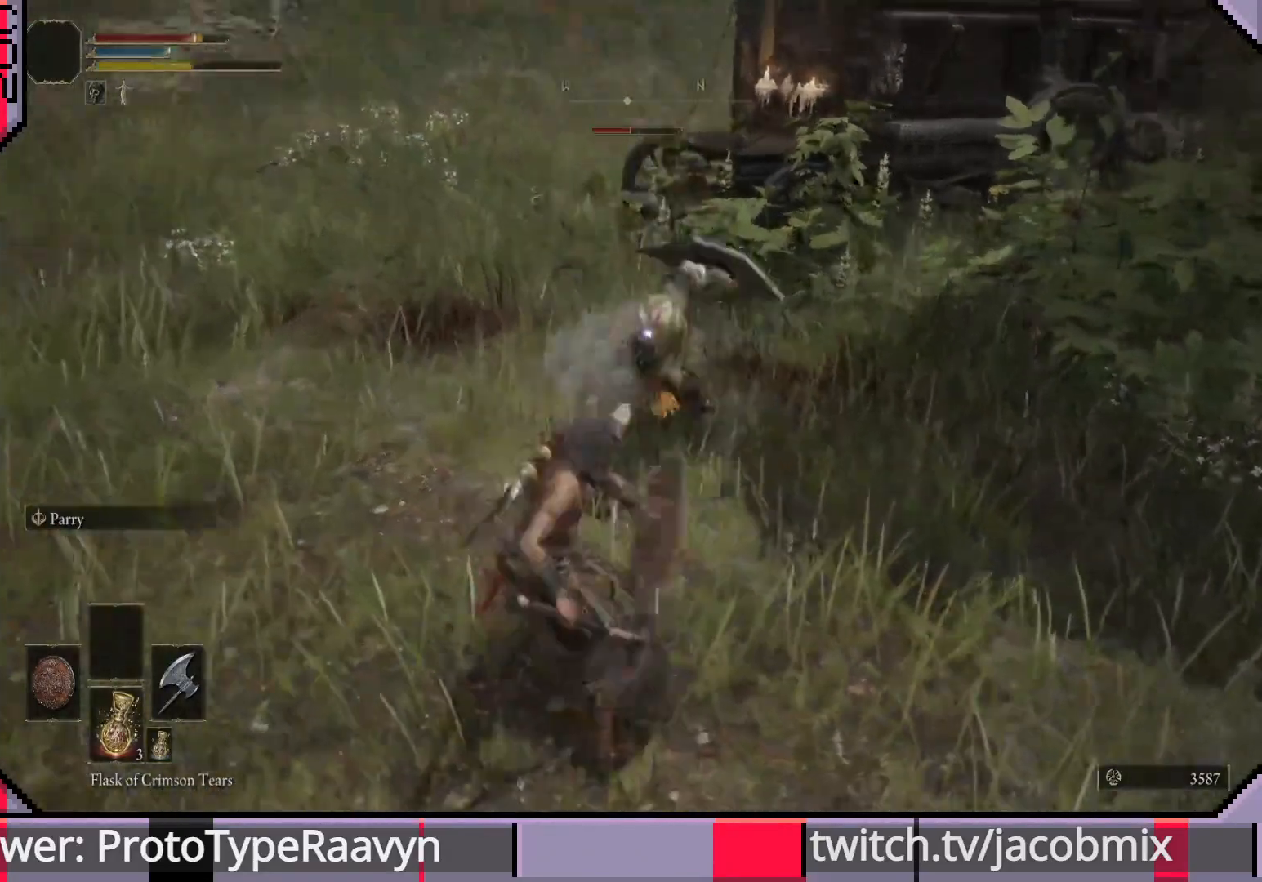
{"buttons": ["L1"], "left_stick": "down-left", "right_stick": "center", "events": [[67, "left_stick", "up-left"], [200, "left_stick", "left"], [317, "left_stick", "down-left"]]}
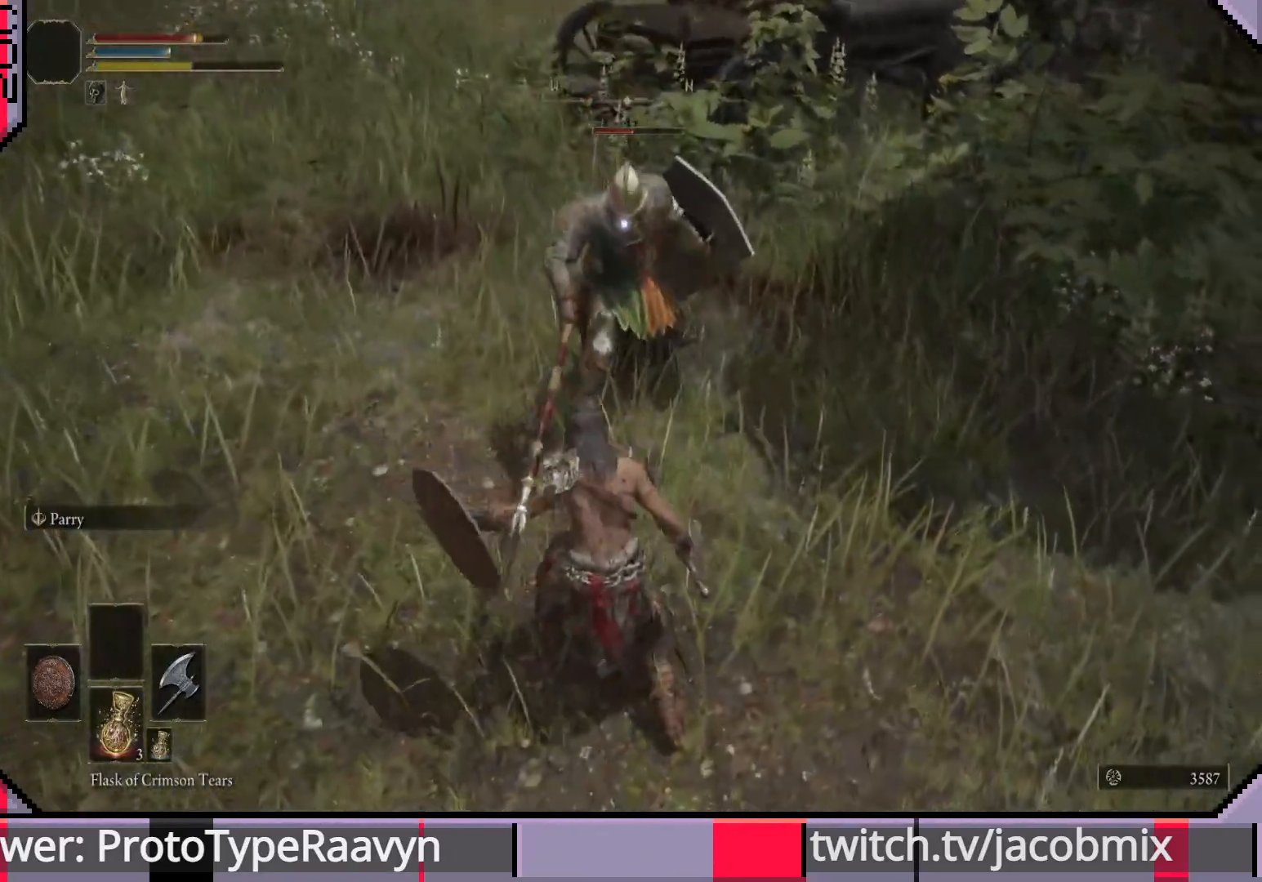
{"buttons": ["L1"], "left_stick": "down-left", "right_stick": "center", "events": []}
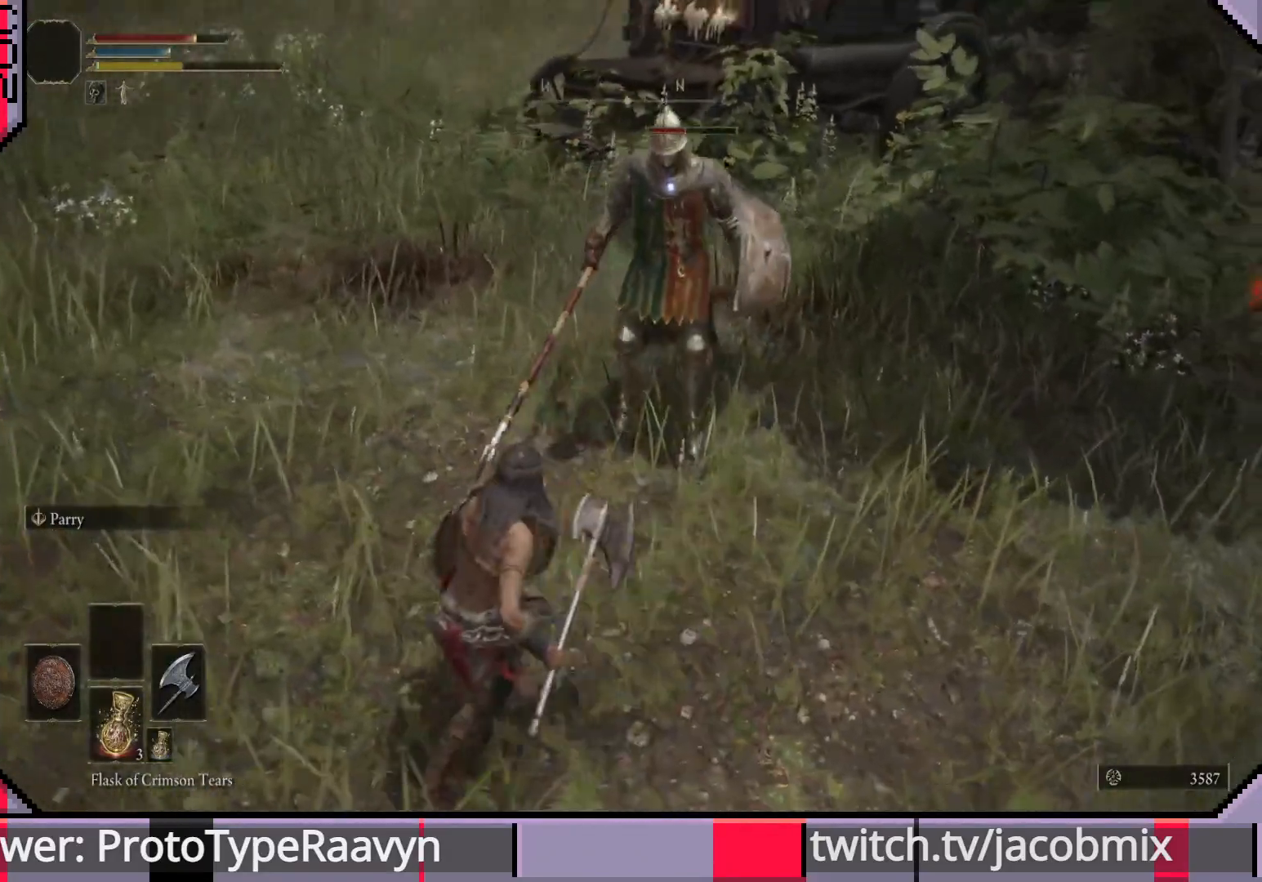
{"buttons": [], "left_stick": "down-left", "right_stick": "center", "events": [[450, "L1", "up"]]}
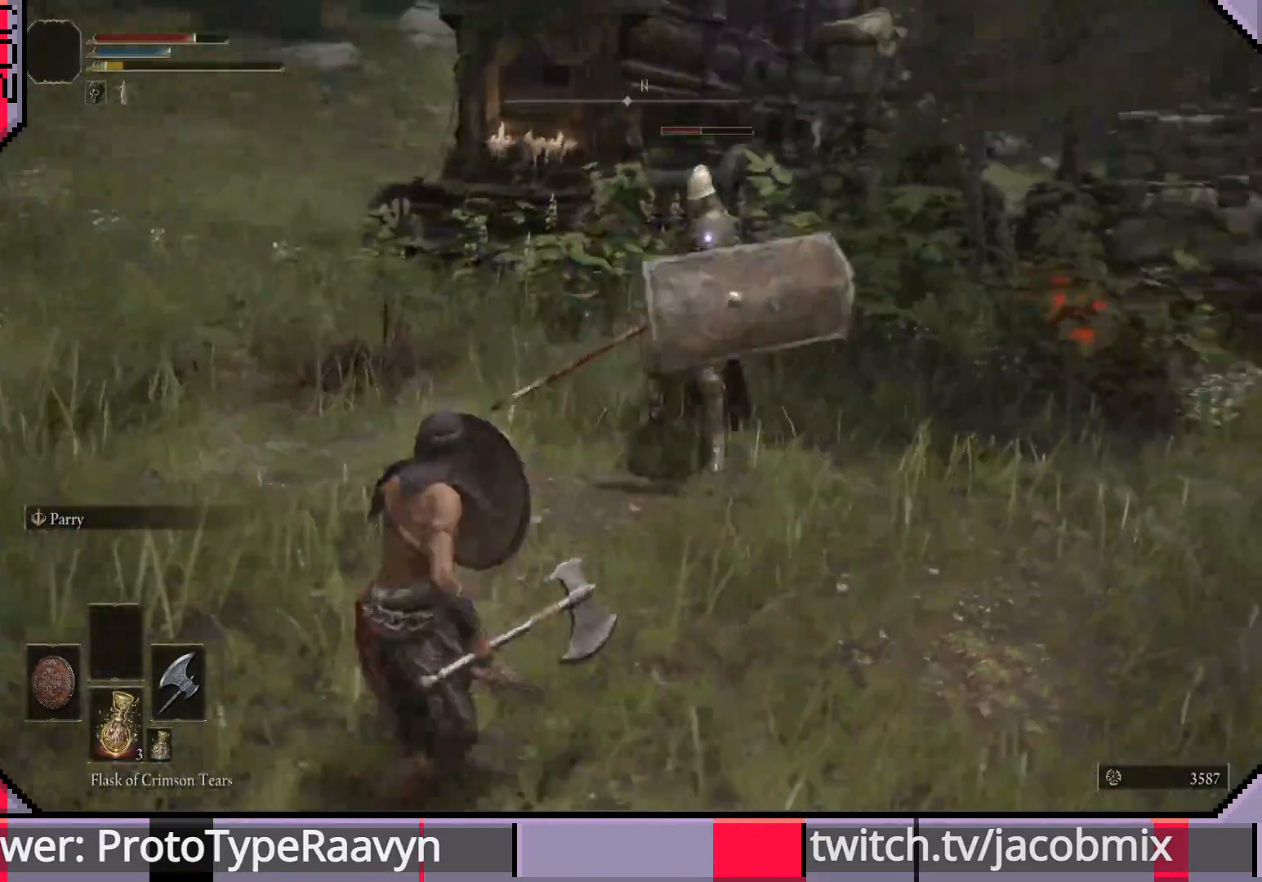
{"buttons": [], "left_stick": "down-left", "right_stick": "center", "events": []}
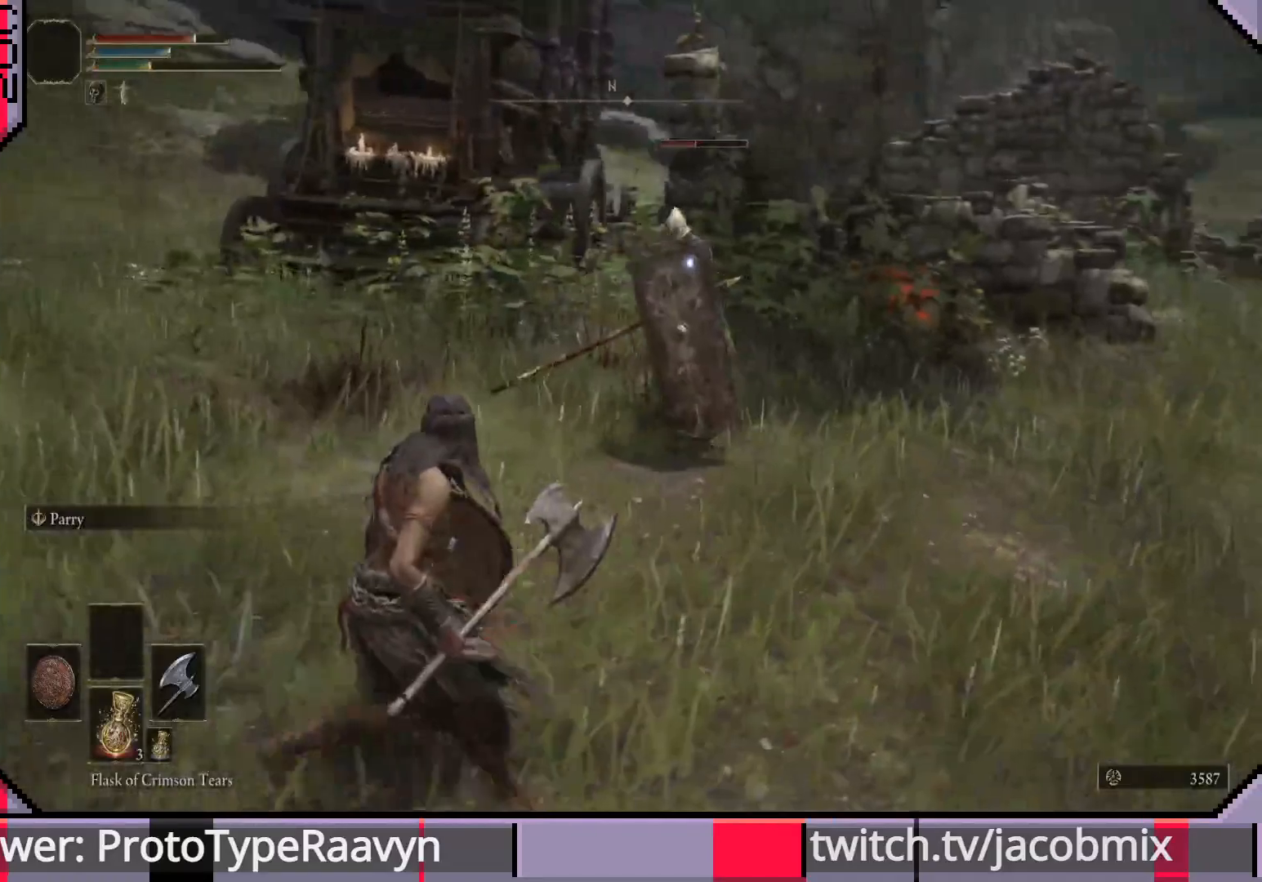
{"buttons": [], "left_stick": "down-left", "right_stick": "center", "events": []}